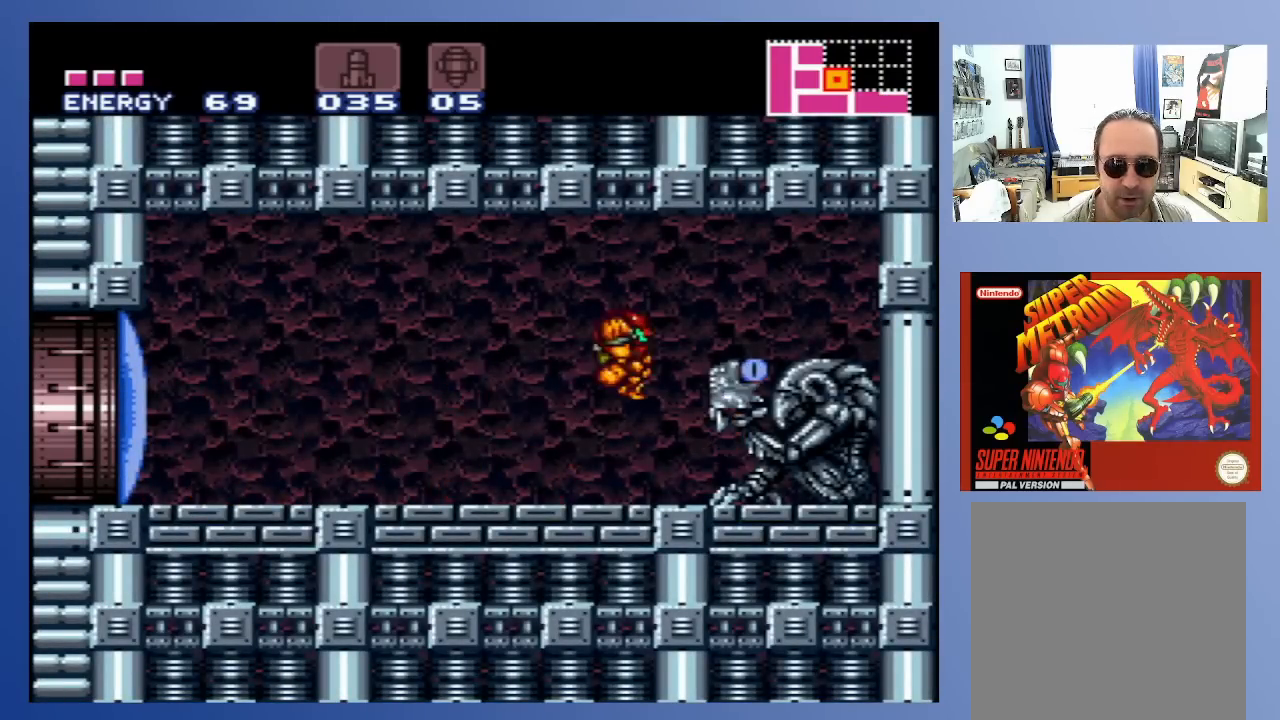
Gameplay with a controller (Xbox layout); each line is a JSON object with the inputs held at the frame after it. "events" lists button and stick changes between this image and that frame as [ms after this image, input, new state], when the widget could be followed in between. Not read: L3 R3.
{"buttons": [], "left_stick": "center", "right_stick": "center", "events": [[17, "A", "up"], [50, "B", "up"], [383, "DPAD_RIGHT", "up"]]}
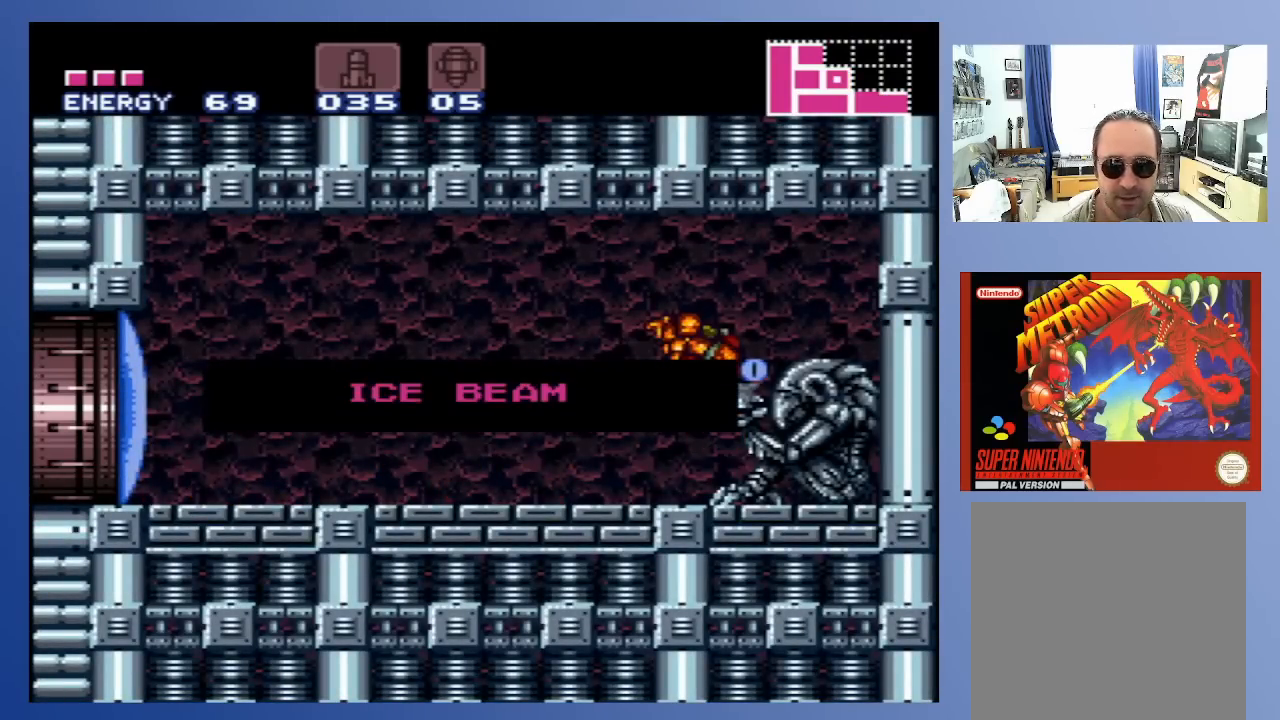
{"buttons": [], "left_stick": "center", "right_stick": "center", "events": []}
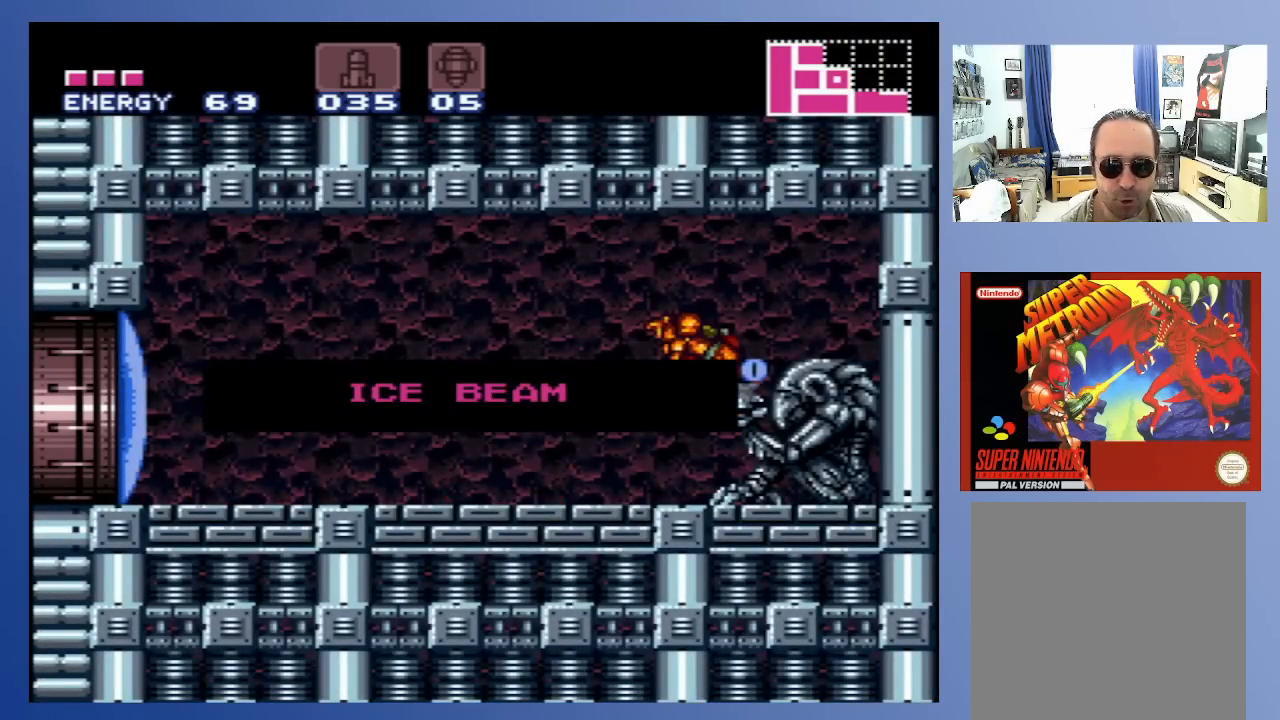
{"buttons": [], "left_stick": "center", "right_stick": "center", "events": []}
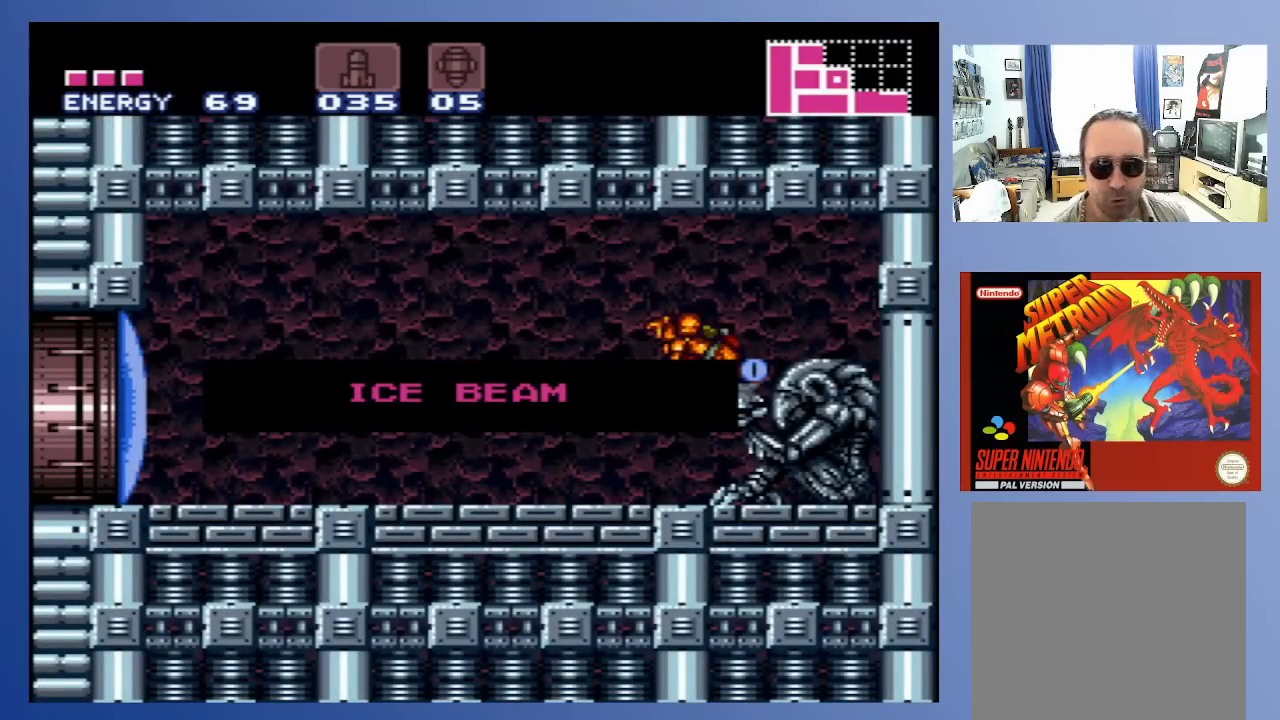
{"buttons": [], "left_stick": "center", "right_stick": "center", "events": []}
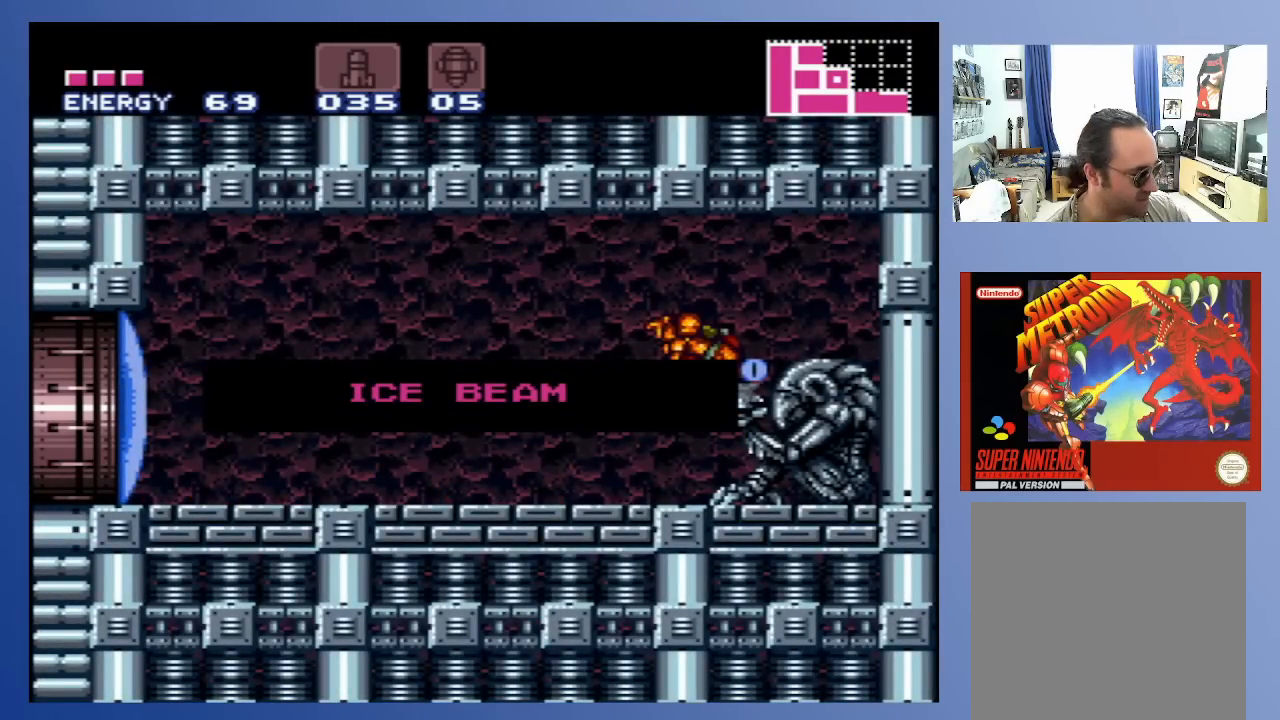
{"buttons": [], "left_stick": "center", "right_stick": "center", "events": []}
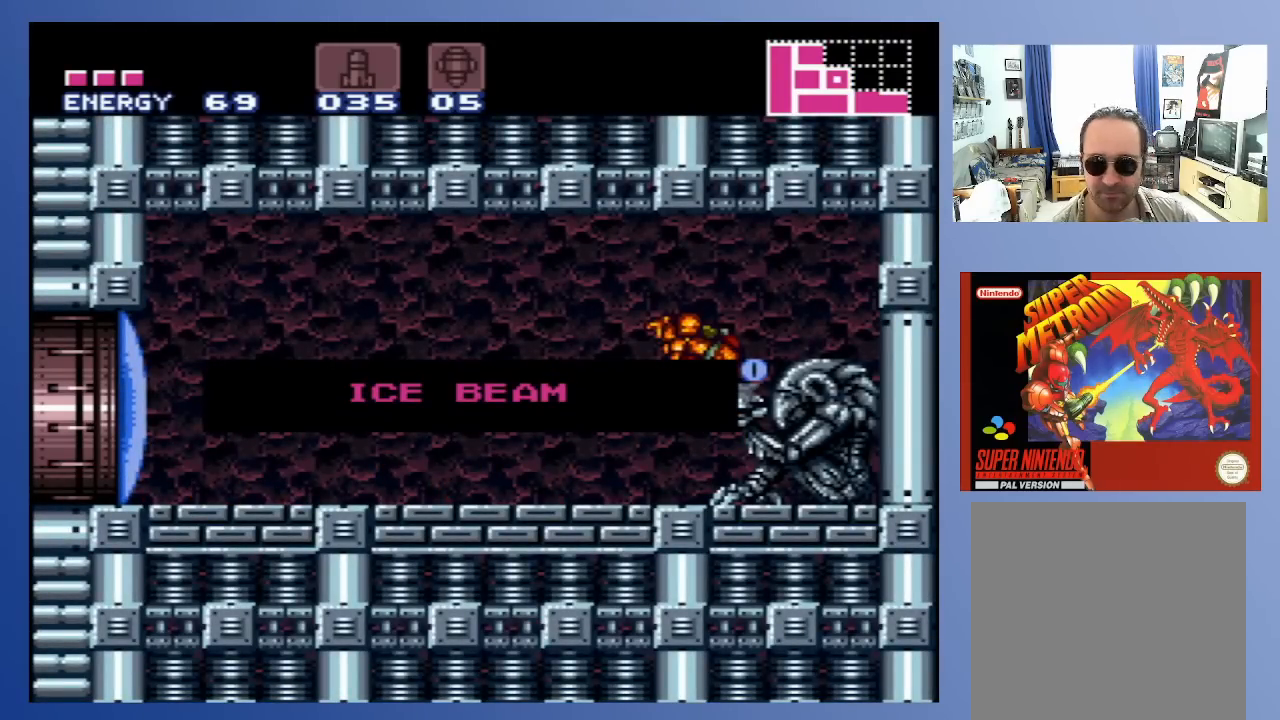
{"buttons": [], "left_stick": "center", "right_stick": "center", "events": []}
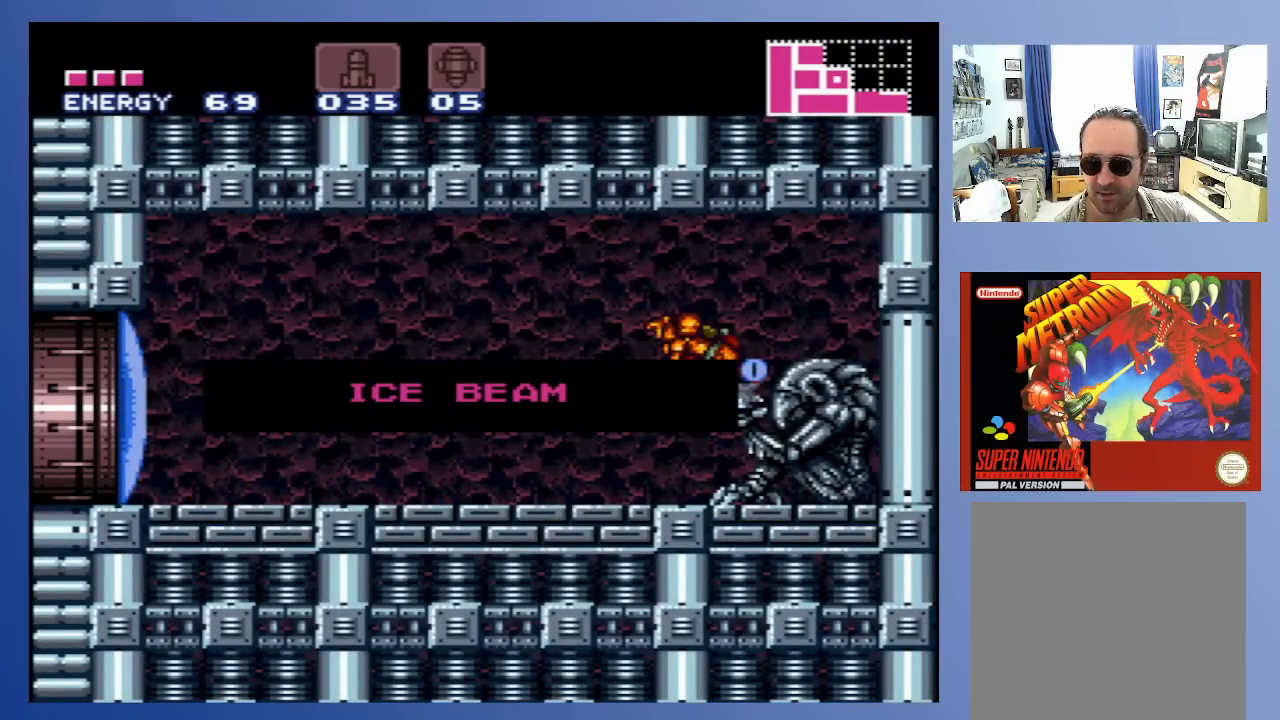
{"buttons": [], "left_stick": "center", "right_stick": "center", "events": []}
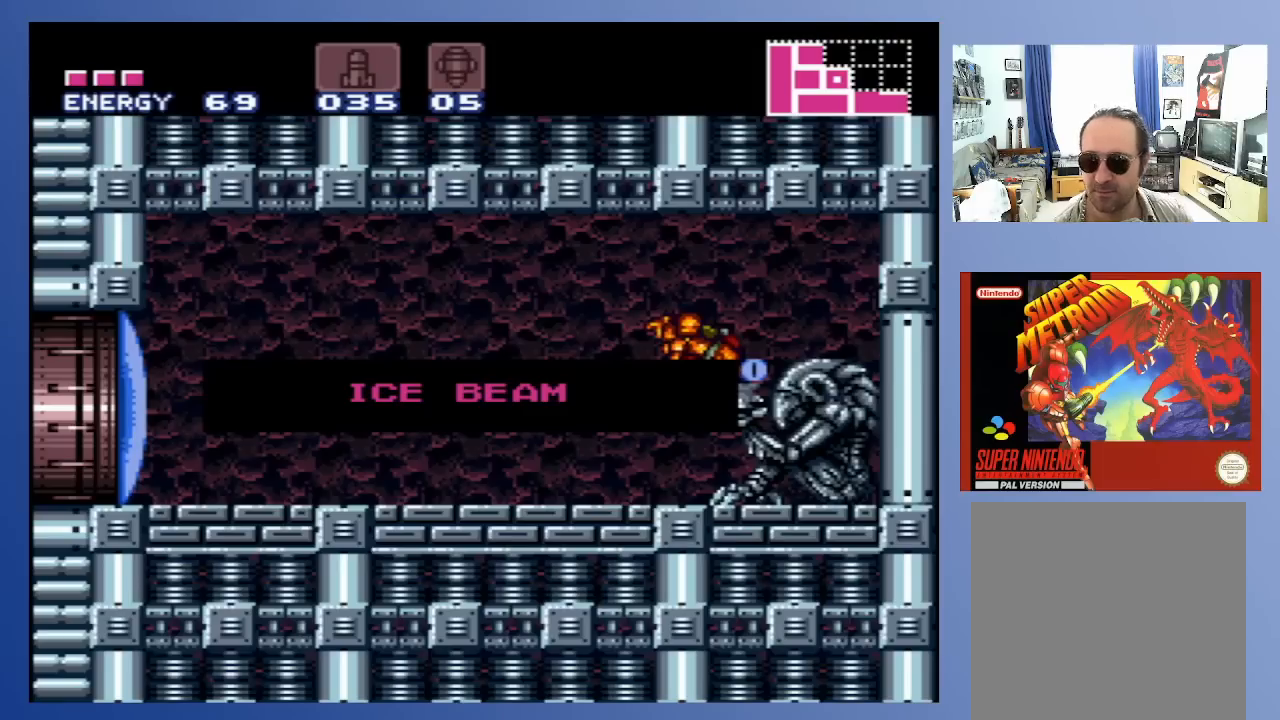
{"buttons": [], "left_stick": "center", "right_stick": "center", "events": []}
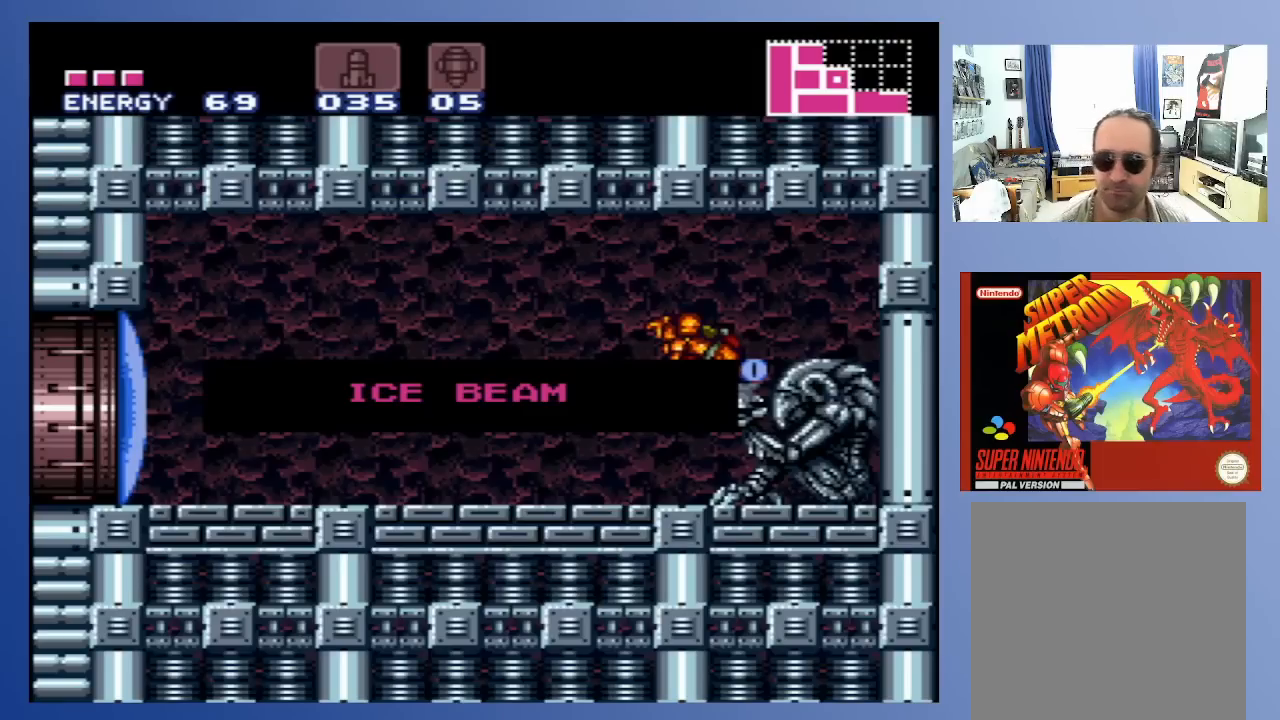
{"buttons": [], "left_stick": "center", "right_stick": "center", "events": []}
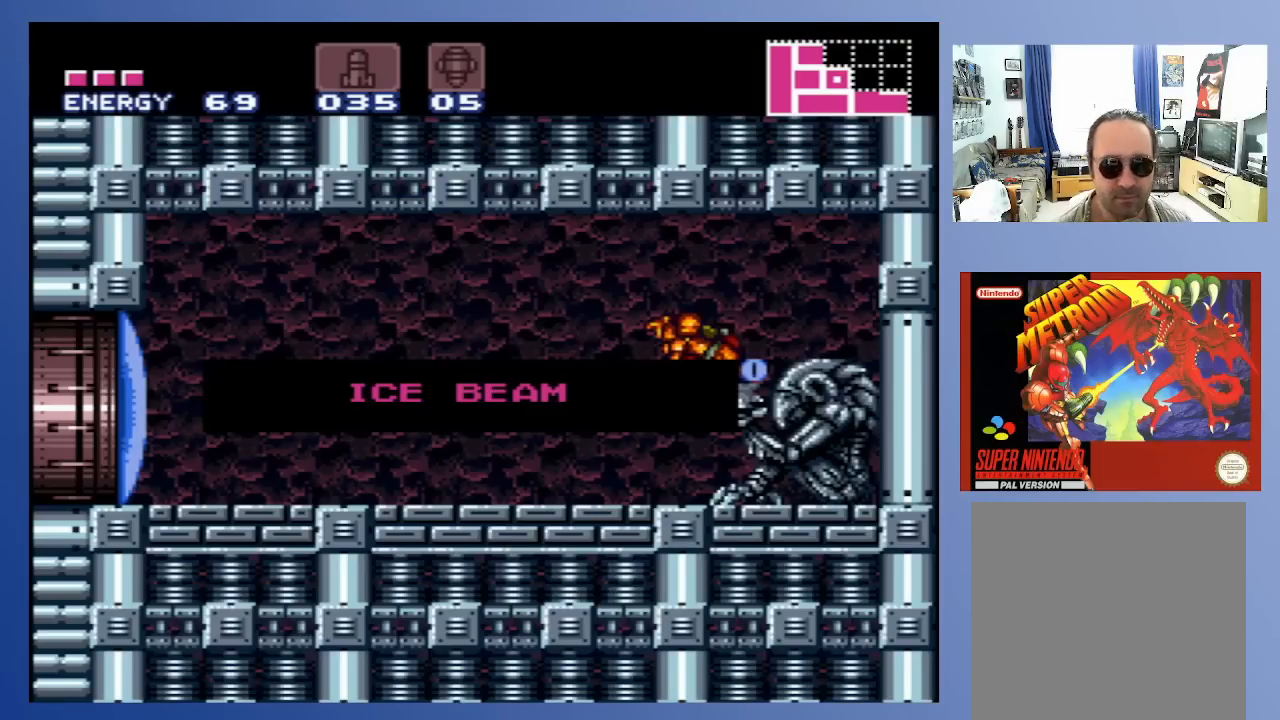
{"buttons": [], "left_stick": "center", "right_stick": "center", "events": [[133, "X", "down"], [283, "X", "up"]]}
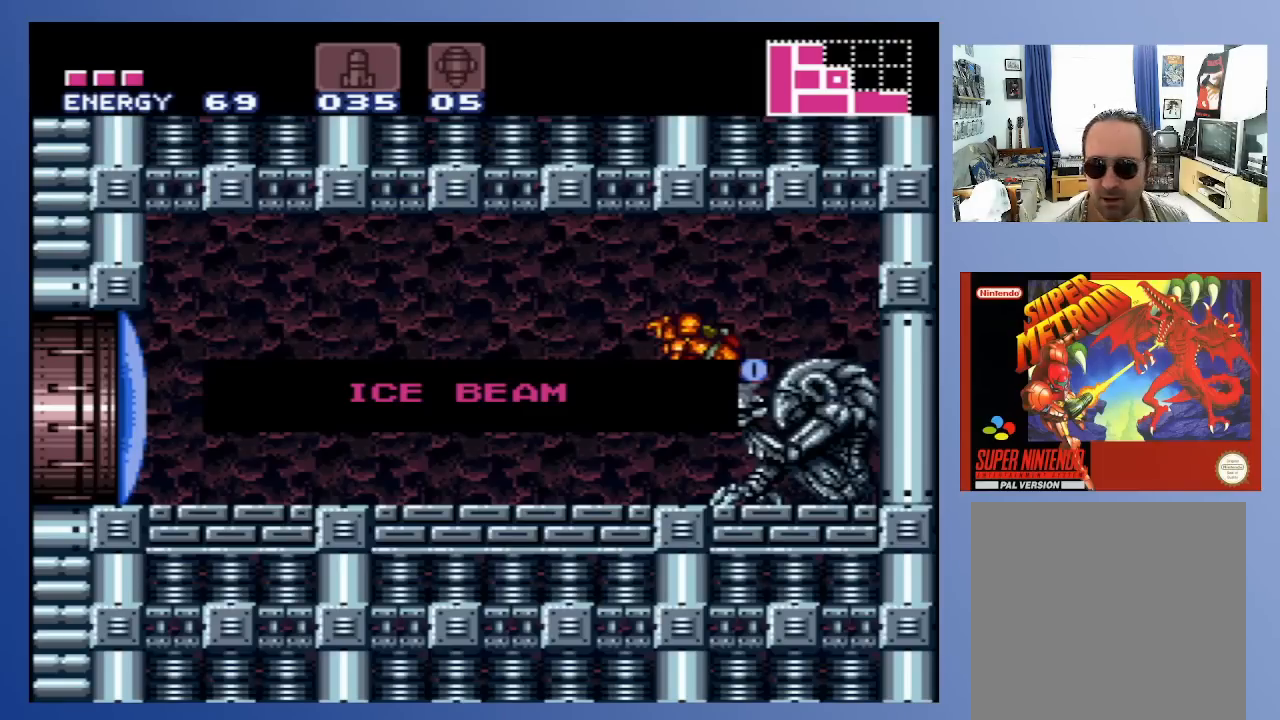
{"buttons": [], "left_stick": "center", "right_stick": "center", "events": []}
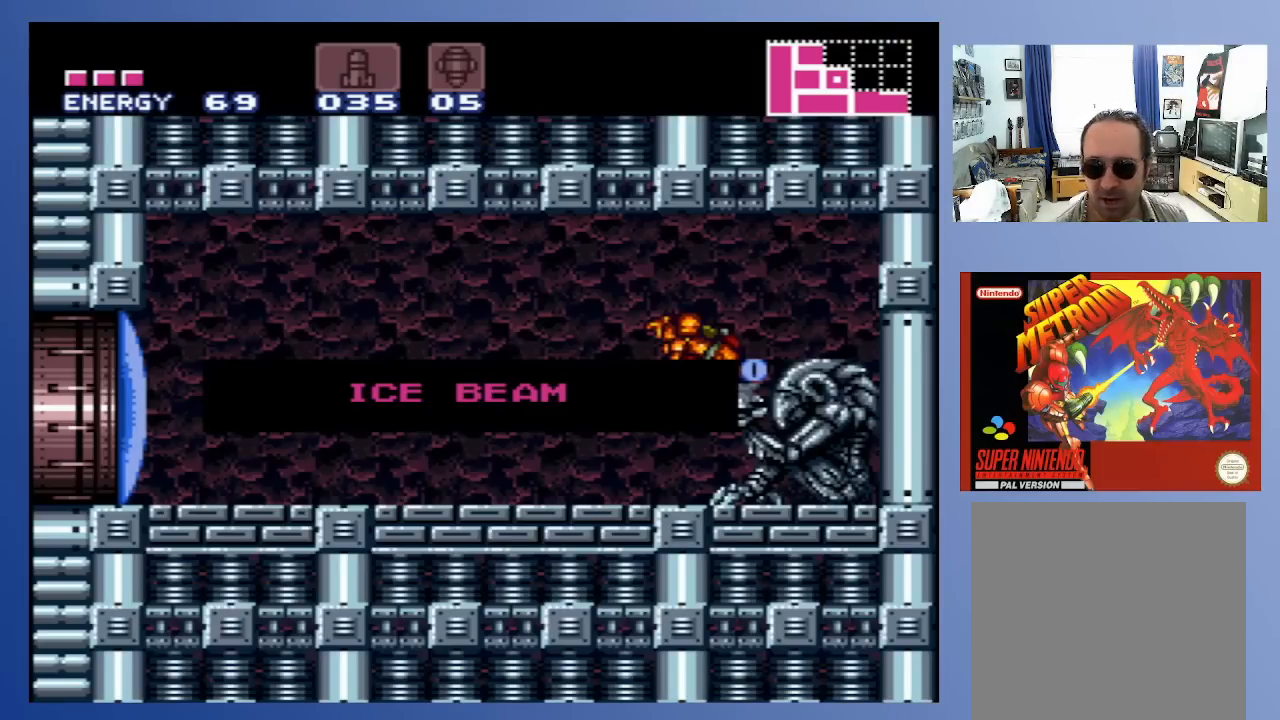
{"buttons": ["DPAD_LEFT"], "left_stick": "center", "right_stick": "center", "events": [[300, "A", "down"], [450, "A", "up"], [483, "DPAD_LEFT", "down"]]}
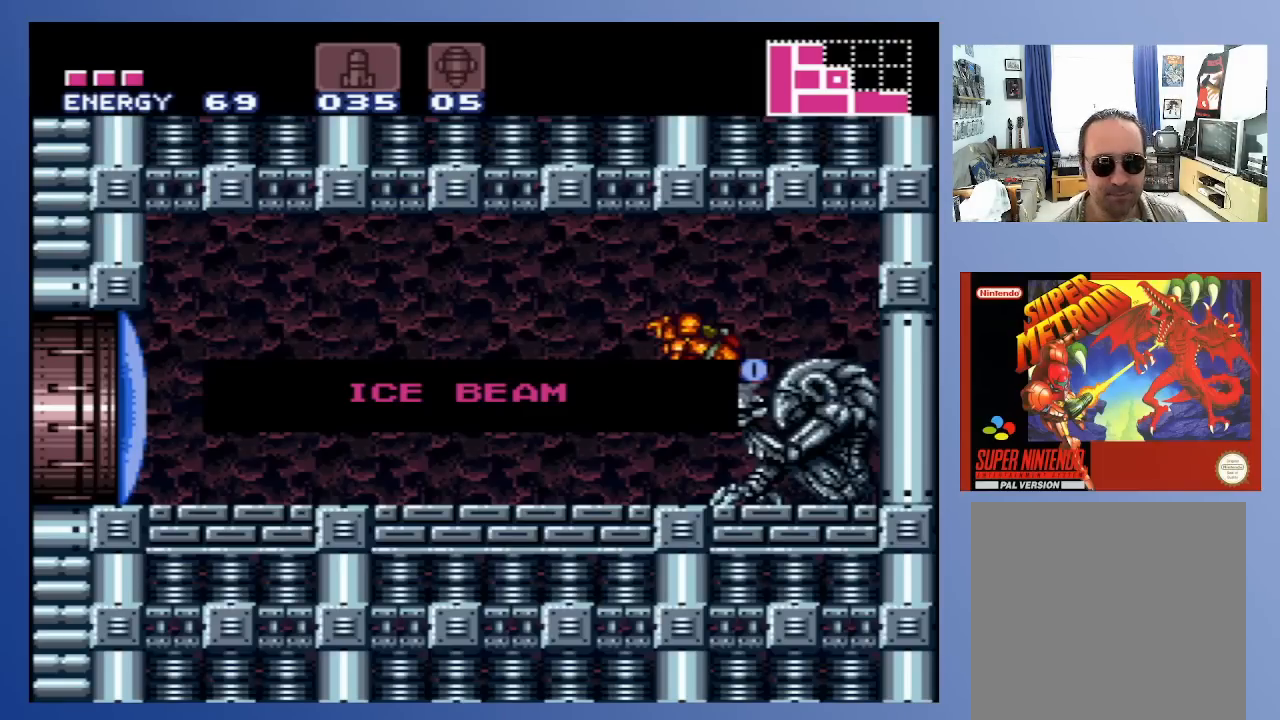
{"buttons": ["DPAD_LEFT"], "left_stick": "center", "right_stick": "center", "events": [[117, "X", "down"], [250, "X", "up"]]}
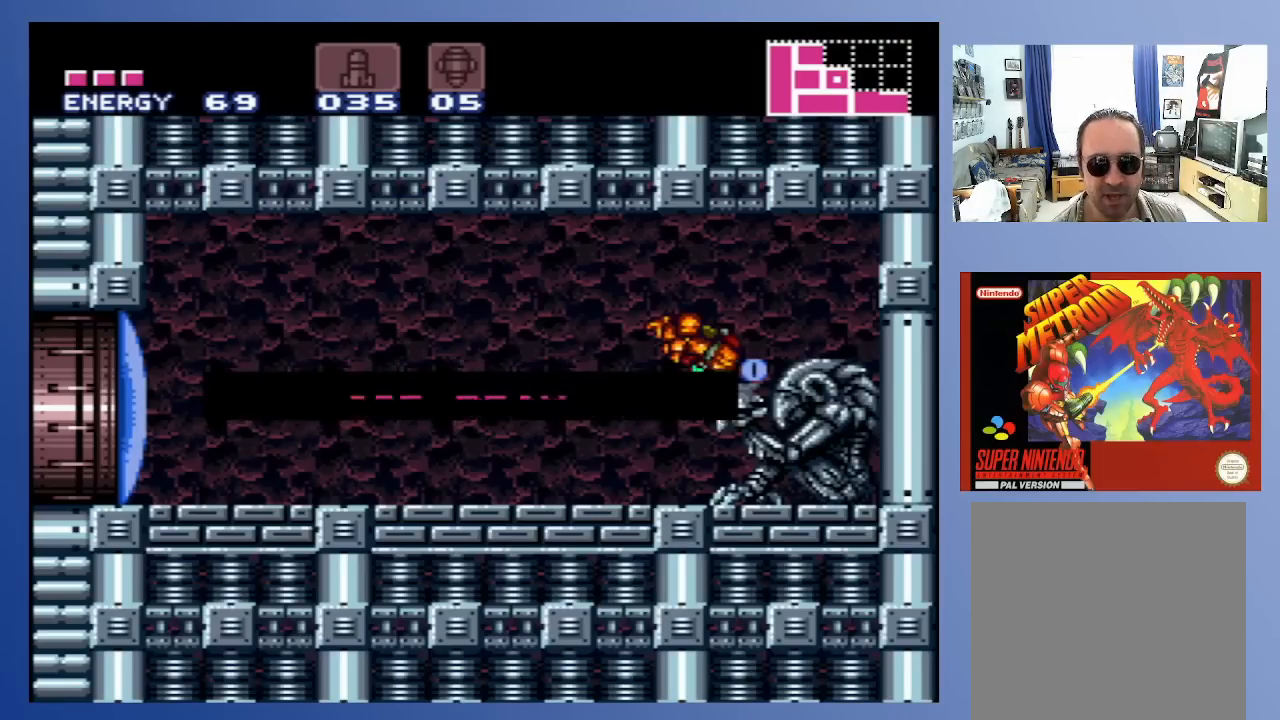
{"buttons": ["DPAD_LEFT"], "left_stick": "center", "right_stick": "center", "events": [[83, "X", "down"], [233, "X", "up"], [350, "X", "down"], [433, "X", "up"]]}
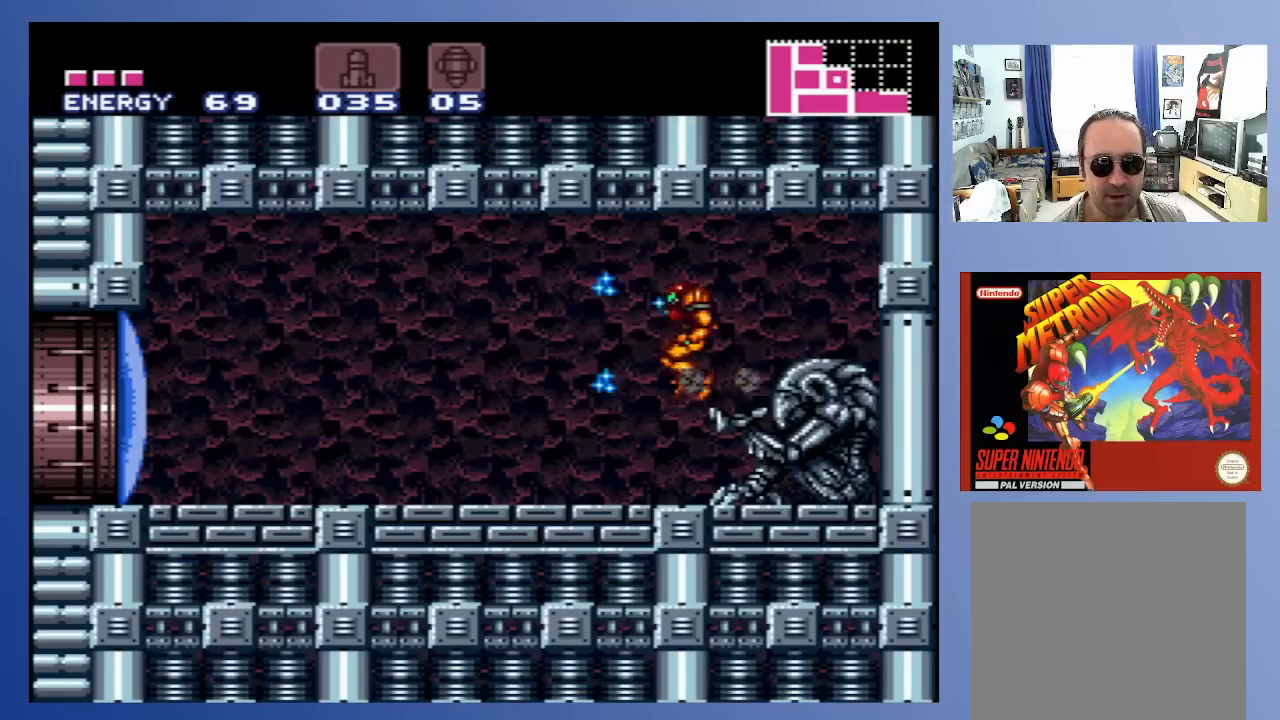
{"buttons": ["DPAD_LEFT"], "left_stick": "center", "right_stick": "center", "events": [[33, "X", "down"], [133, "X", "up"], [233, "X", "down"], [333, "X", "up"]]}
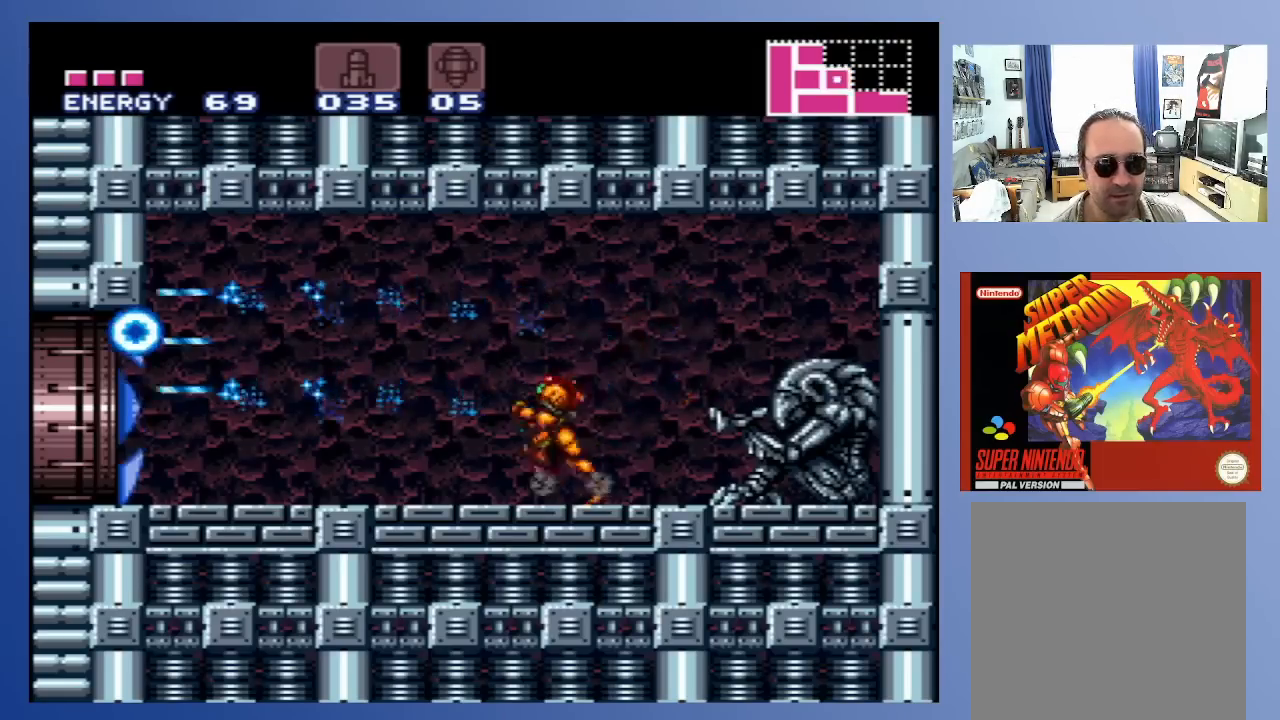
{"buttons": ["B", "DPAD_LEFT"], "left_stick": "center", "right_stick": "center", "events": [[50, "B", "down"]]}
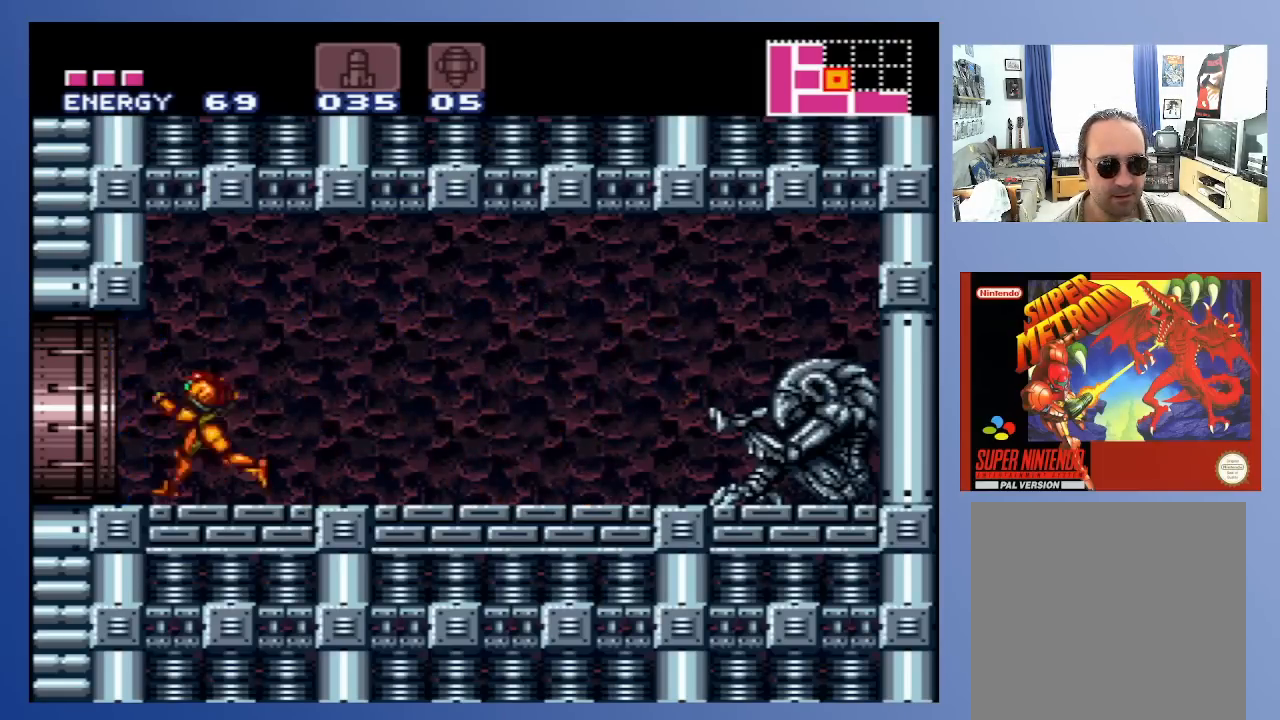
{"buttons": ["B", "DPAD_LEFT"], "left_stick": "center", "right_stick": "center", "events": []}
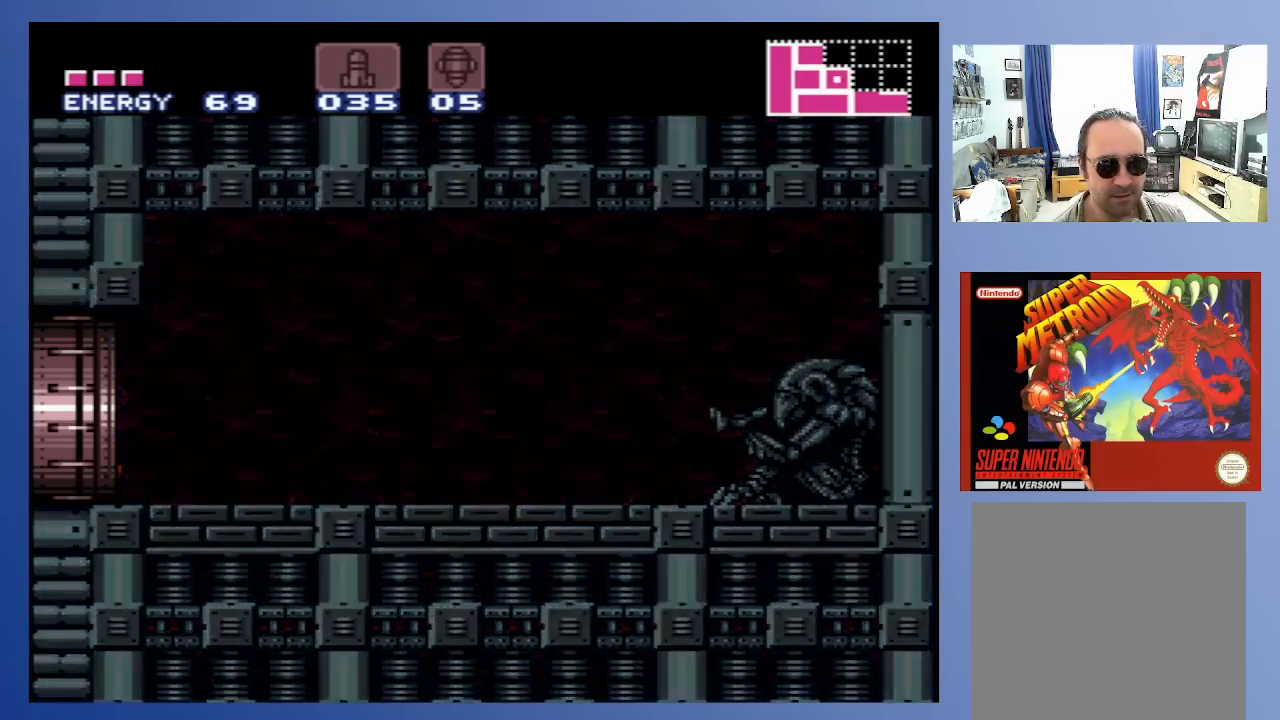
{"buttons": ["B", "DPAD_LEFT"], "left_stick": "center", "right_stick": "center", "events": []}
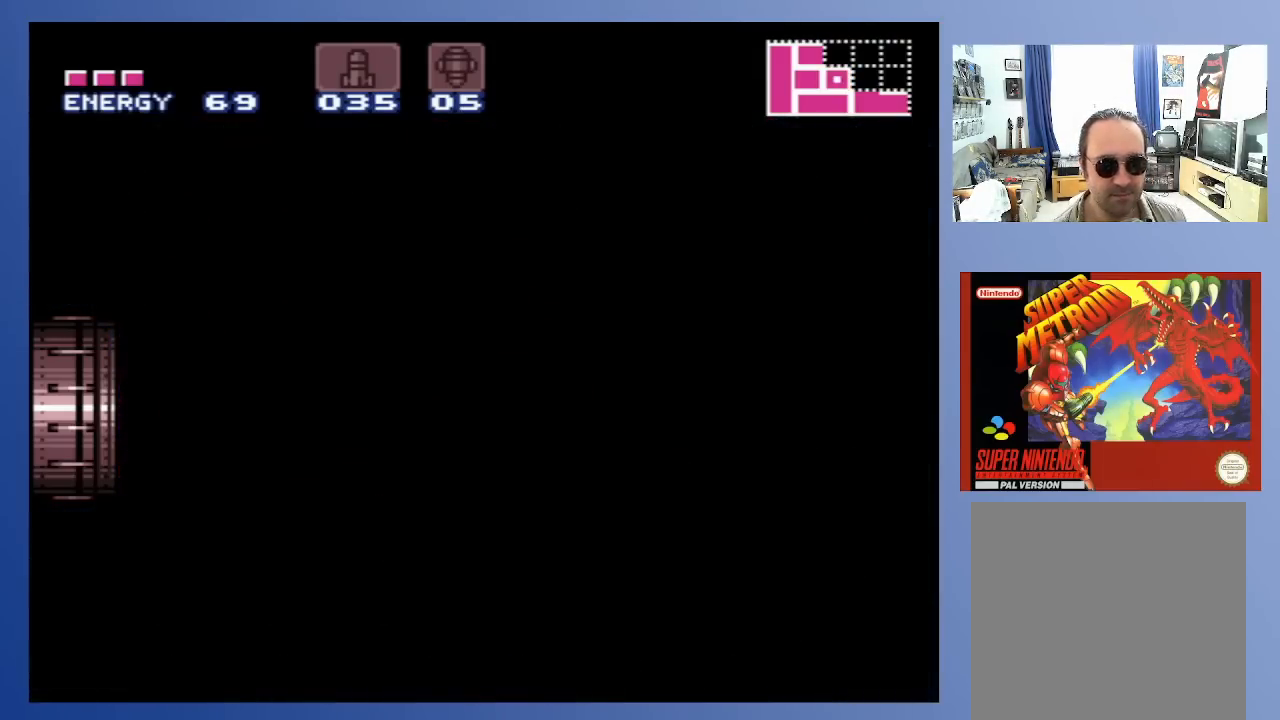
{"buttons": ["B", "DPAD_LEFT"], "left_stick": "center", "right_stick": "center", "events": []}
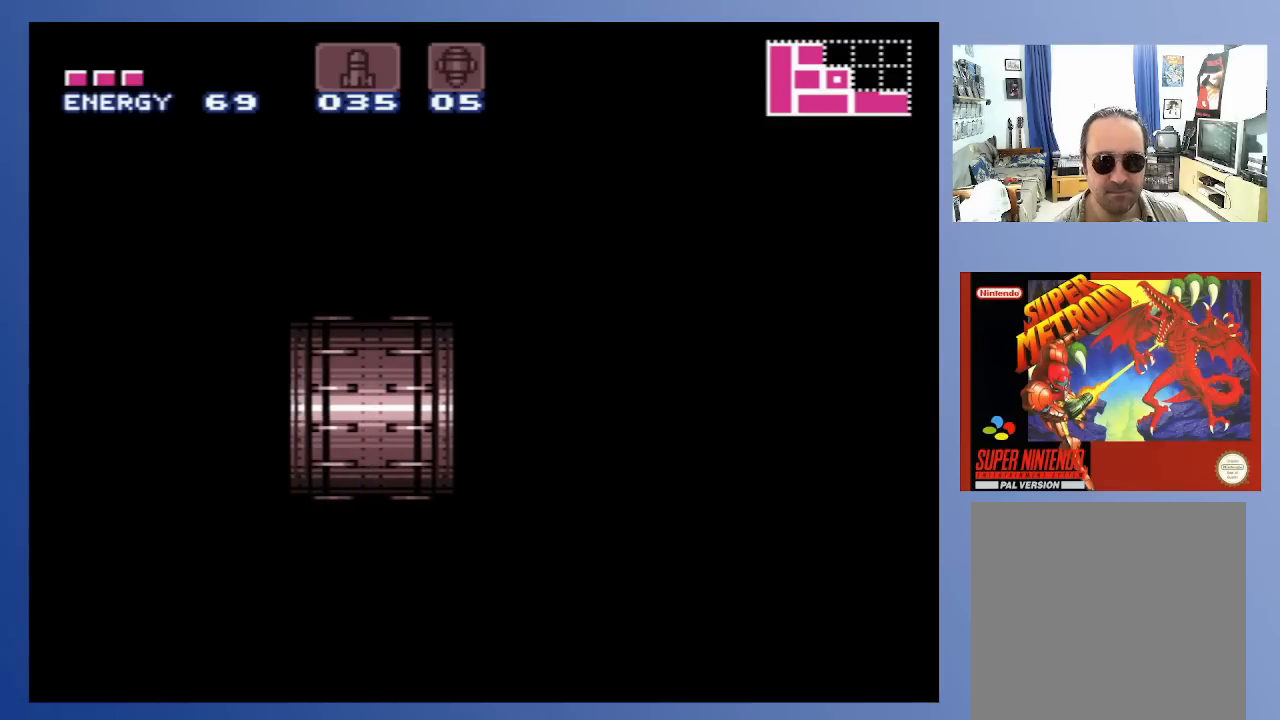
{"buttons": [], "left_stick": "center", "right_stick": "center", "events": [[383, "DPAD_LEFT", "up"], [400, "B", "up"]]}
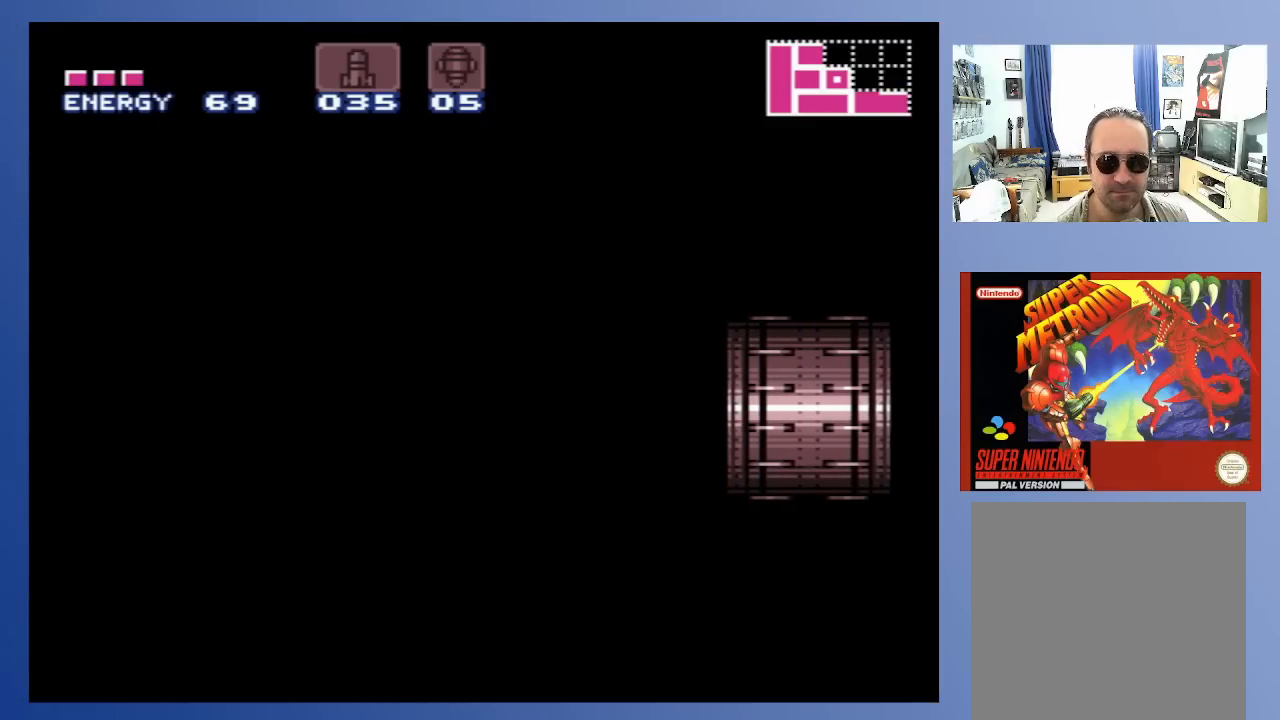
{"buttons": ["X"], "left_stick": "center", "right_stick": "center", "events": [[467, "X", "down"]]}
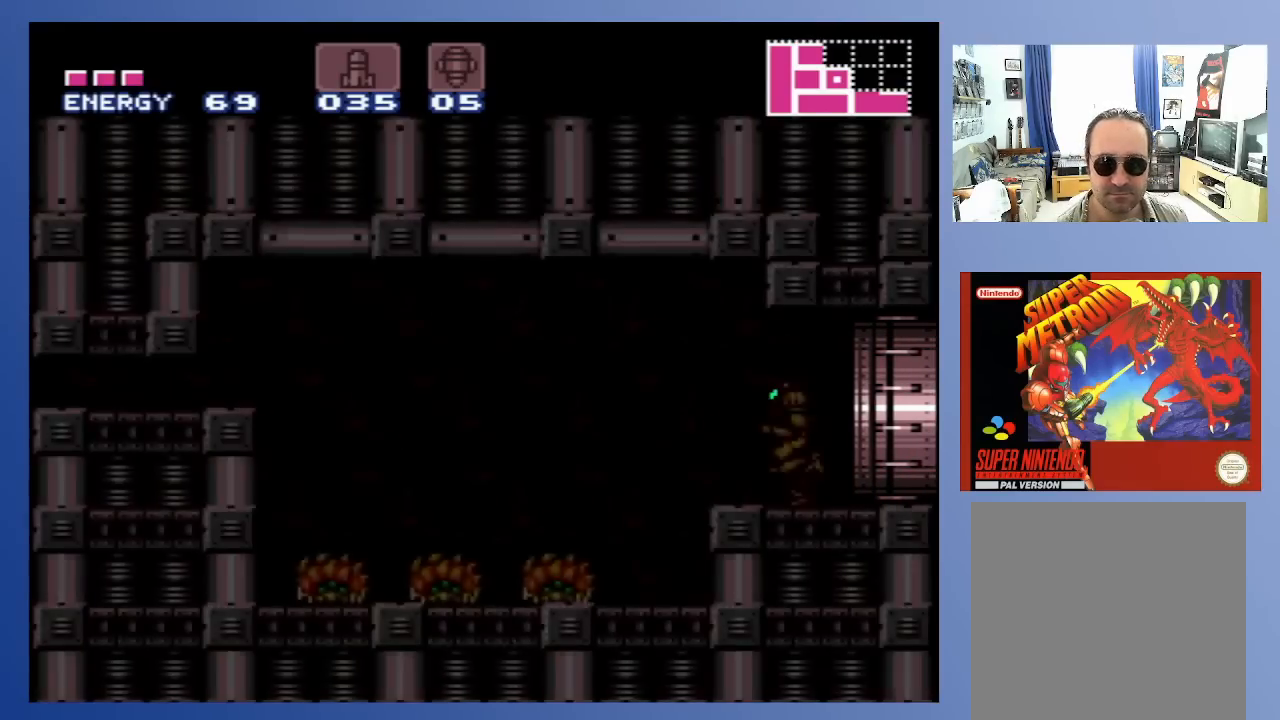
{"buttons": [], "left_stick": "center", "right_stick": "center", "events": [[50, "X", "up"], [117, "X", "down"], [200, "X", "up"], [283, "X", "down"], [367, "X", "up"]]}
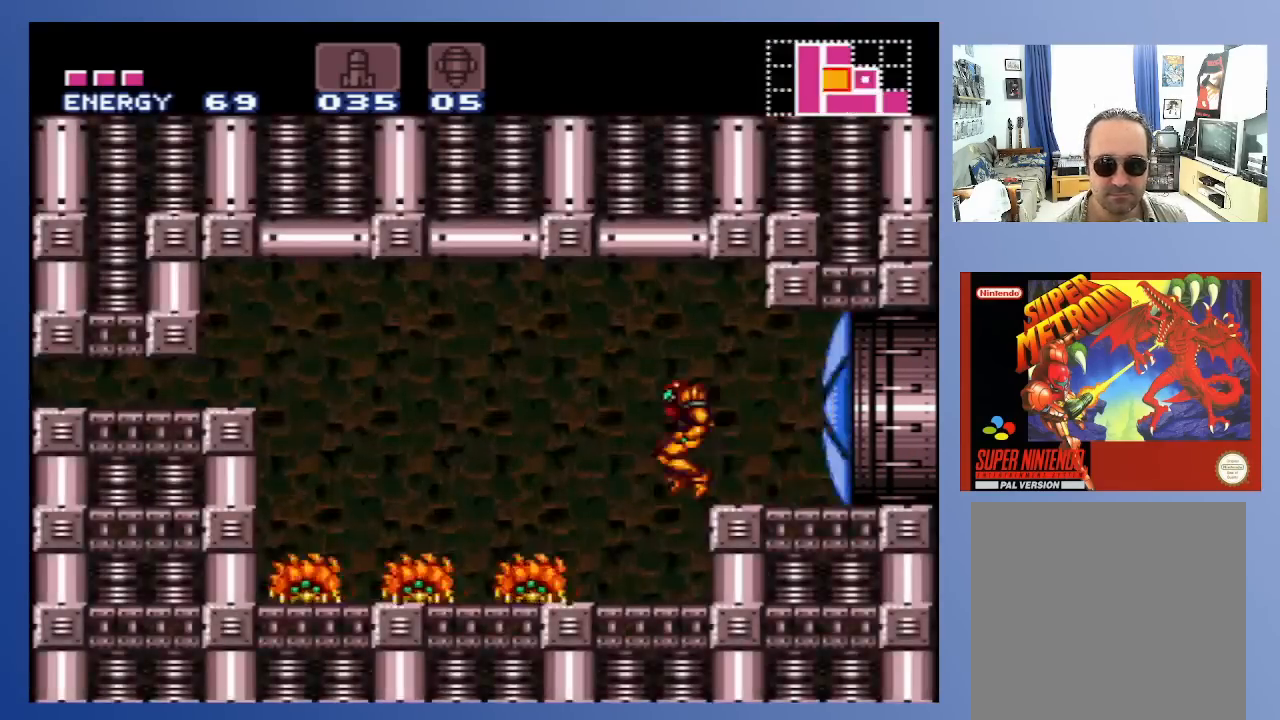
{"buttons": [], "left_stick": "center", "right_stick": "center", "events": [[50, "X", "down"], [100, "DPAD_LEFT", "down"], [133, "X", "up"], [217, "X", "down"], [250, "DPAD_LEFT", "up"], [300, "X", "up"], [383, "X", "down"], [467, "X", "up"]]}
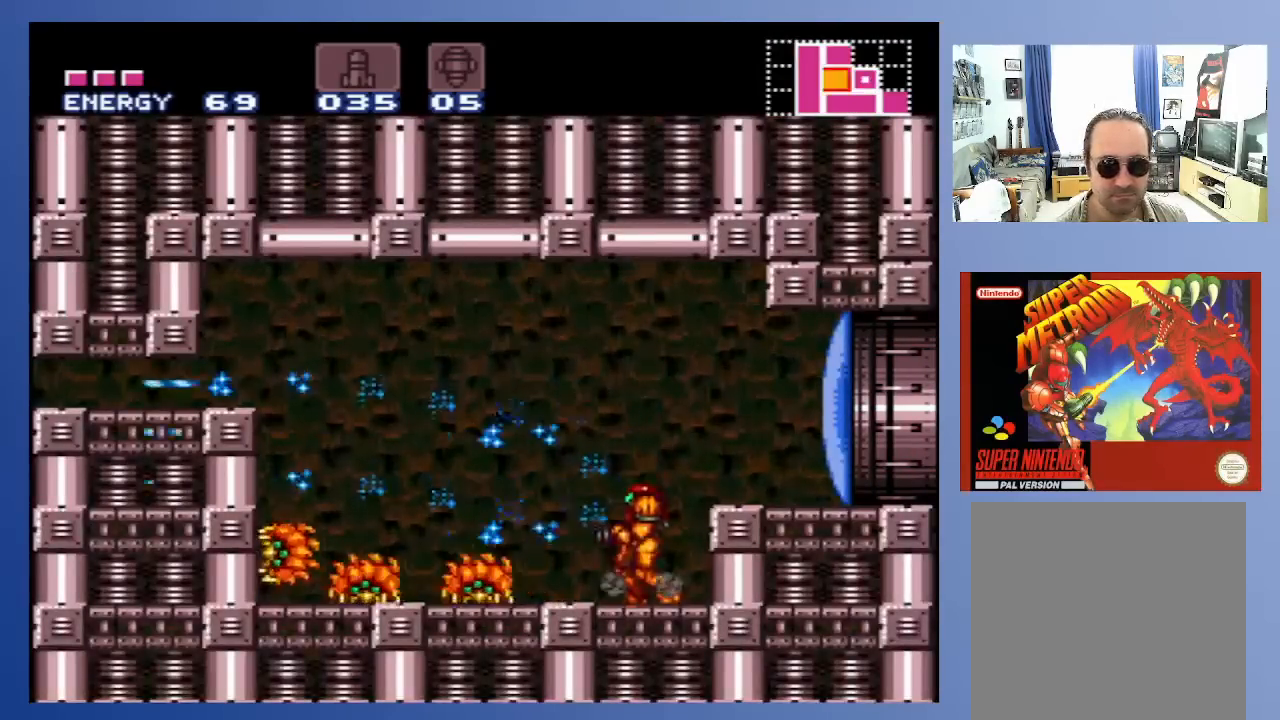
{"buttons": [], "left_stick": "center", "right_stick": "center", "events": [[50, "X", "down"], [133, "X", "up"], [217, "X", "down"], [317, "X", "up"], [400, "X", "down"], [467, "X", "up"]]}
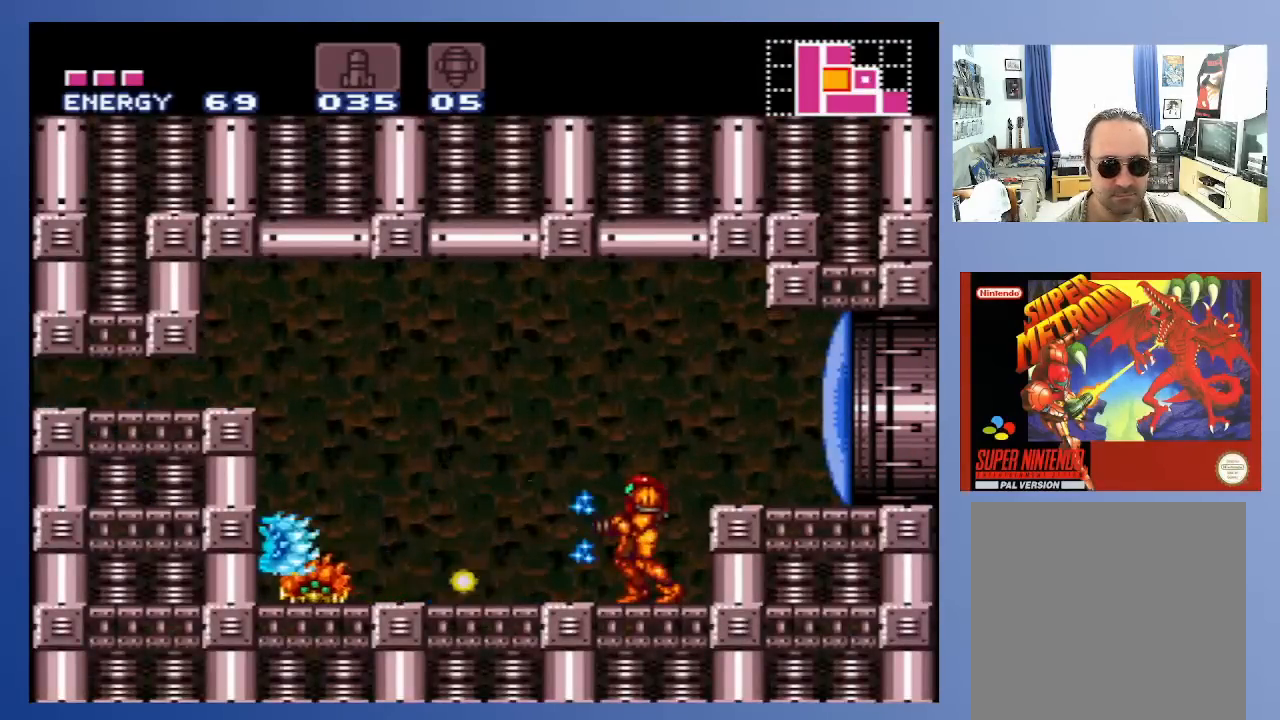
{"buttons": [], "left_stick": "center", "right_stick": "center", "events": [[67, "X", "down"], [150, "X", "up"], [233, "X", "down"], [333, "X", "up"], [417, "X", "down"], [500, "X", "up"]]}
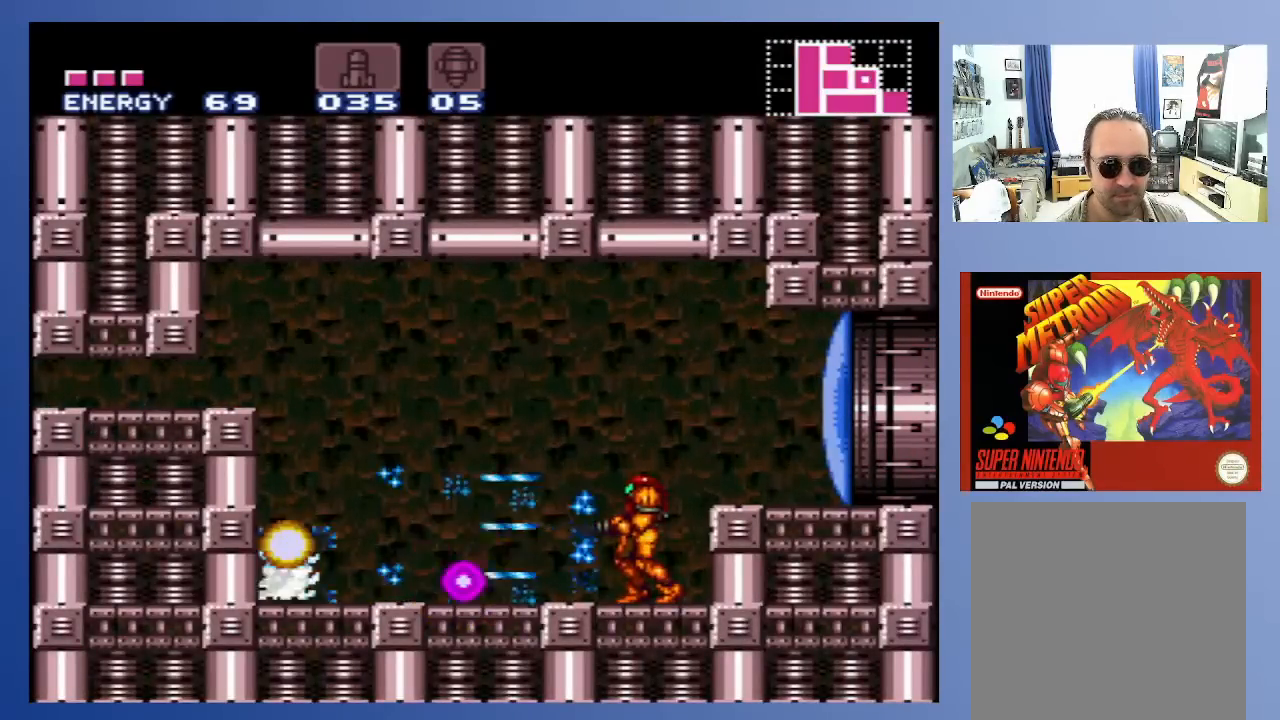
{"buttons": ["X", "DPAD_LEFT"], "left_stick": "center", "right_stick": "center", "events": [[100, "X", "down"], [167, "X", "up"], [250, "X", "down"], [350, "X", "up"], [400, "DPAD_LEFT", "down"], [433, "X", "down"]]}
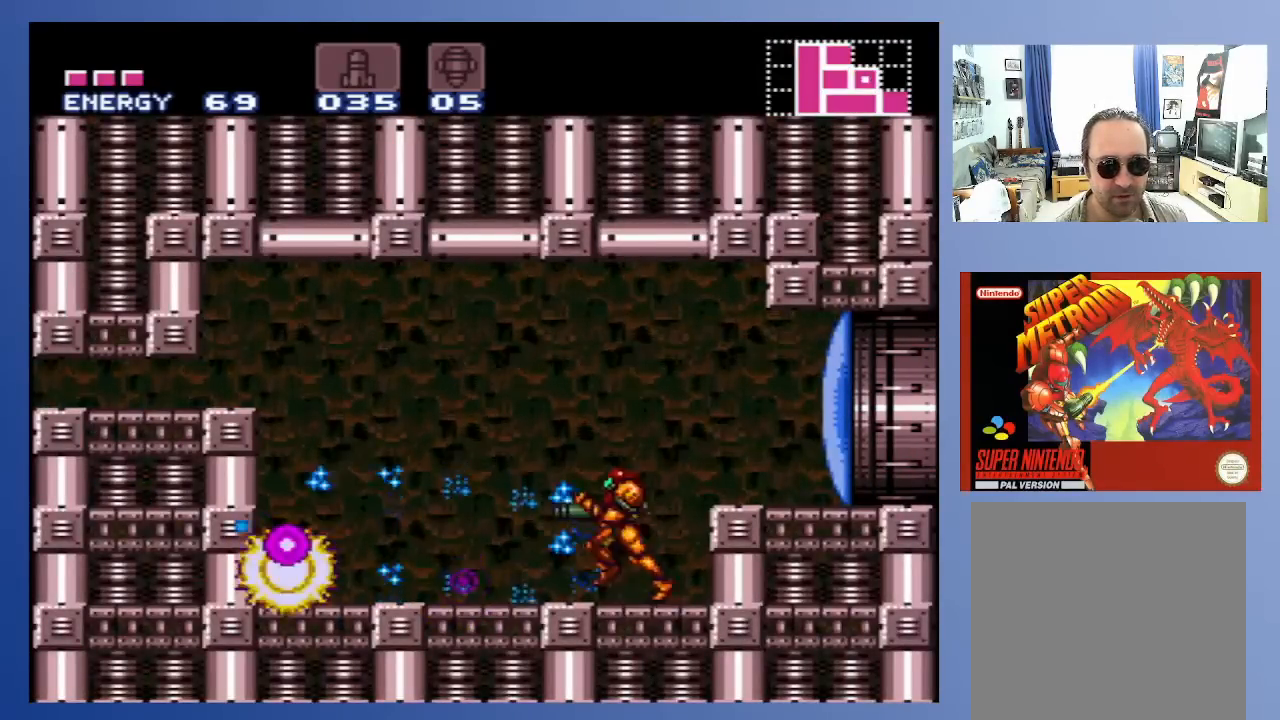
{"buttons": ["DPAD_LEFT"], "left_stick": "center", "right_stick": "center", "events": [[33, "X", "up"]]}
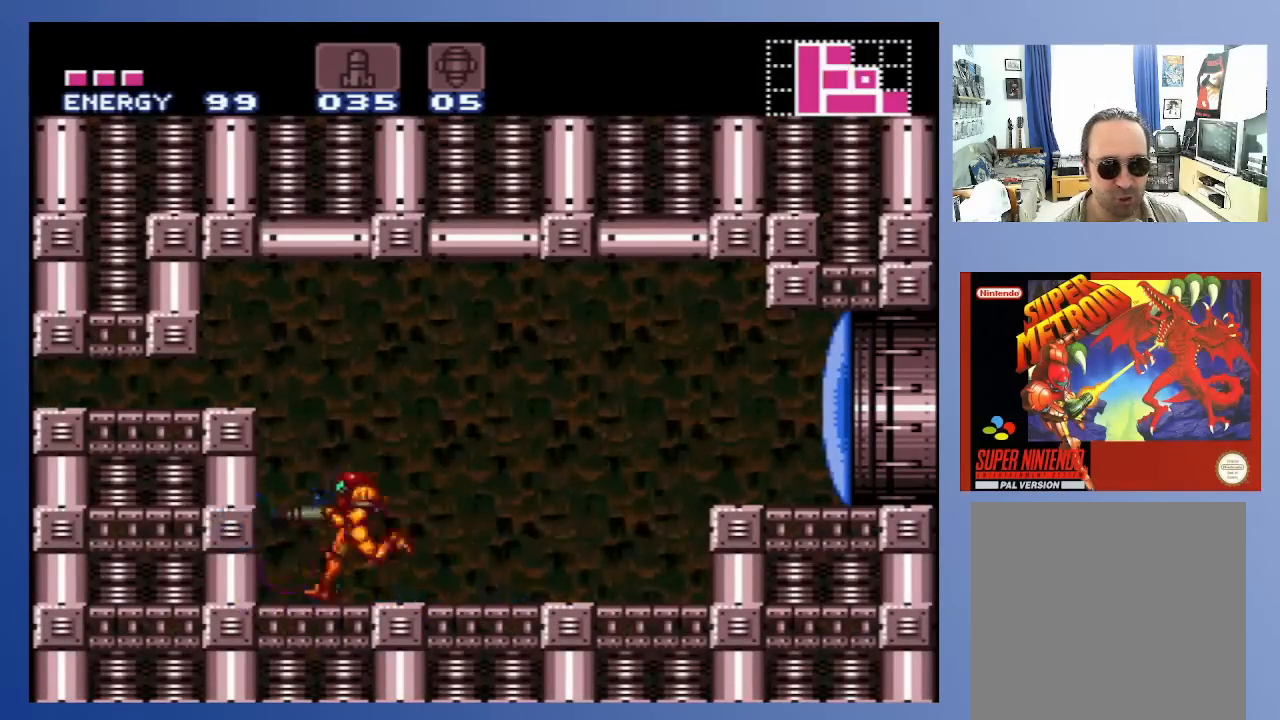
{"buttons": ["DPAD_LEFT"], "left_stick": "center", "right_stick": "center", "events": [[133, "A", "down"], [417, "A", "up"]]}
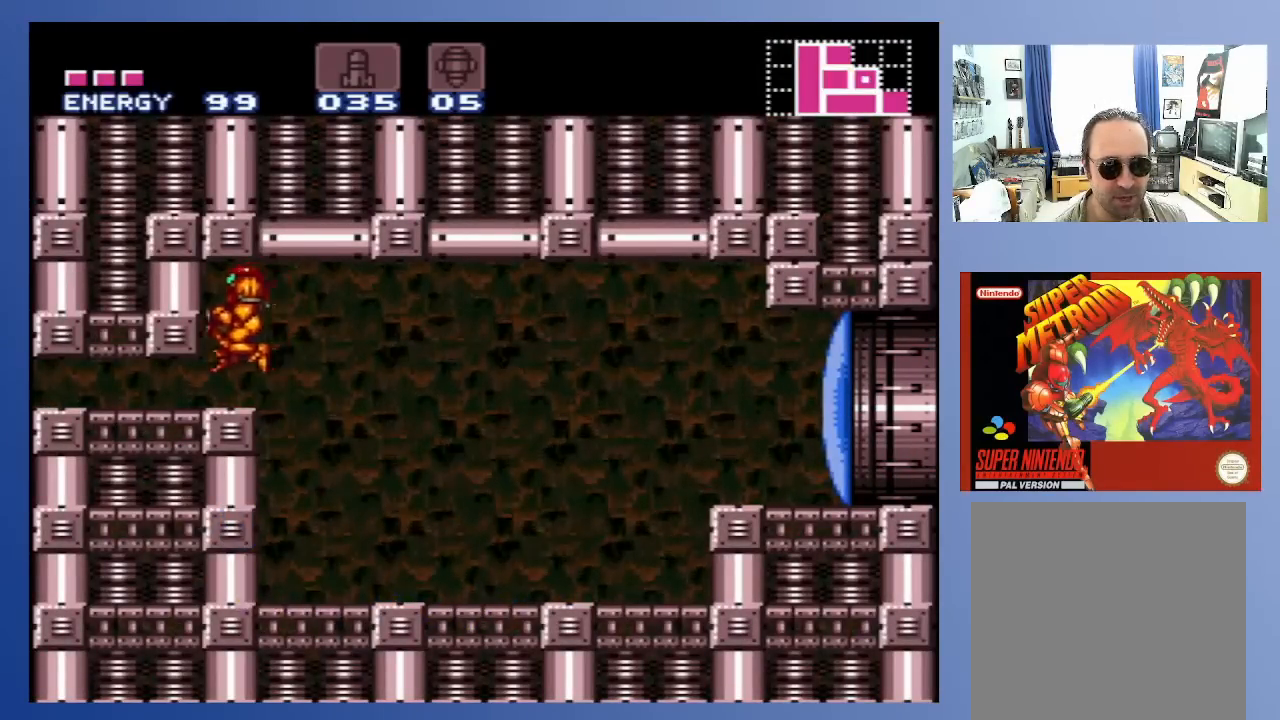
{"buttons": ["DPAD_DOWN"], "left_stick": "center", "right_stick": "center", "events": [[100, "DPAD_LEFT", "up"], [200, "DPAD_DOWN", "down"], [283, "DPAD_DOWN", "up"], [350, "DPAD_DOWN", "down"], [417, "DPAD_DOWN", "up"], [450, "DPAD_DOWN", "down"]]}